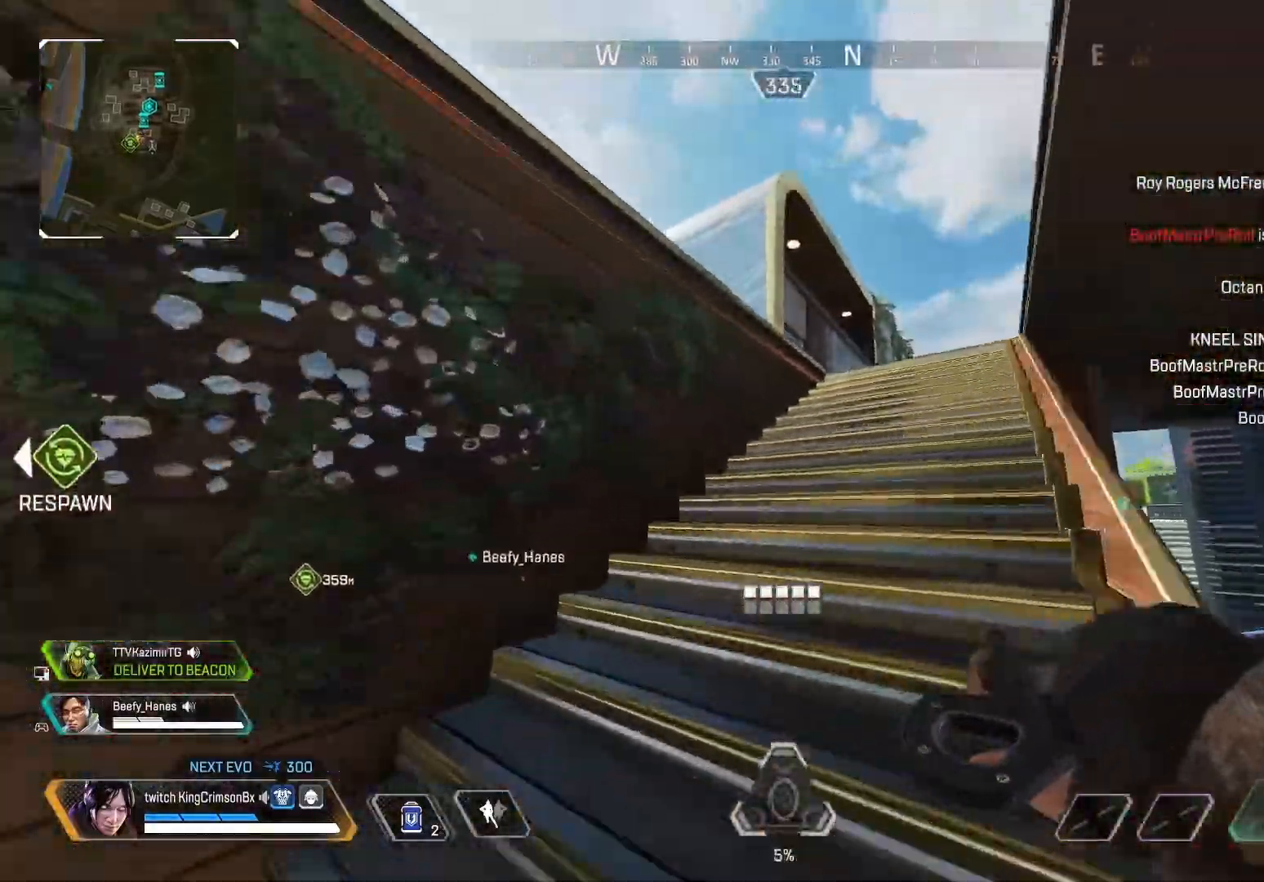
Gameplay with a controller (PlayStation layout); each line is a JSON object with the inputs held at the frame after it. "events" lists button and stick changes between this image and that frame as [ms after this image, input, new state], when the widget could be followed in between.
{"buttons": ["TRIANGLE", "DPAD_LEFT"], "left_stick": "up", "right_stick": "center", "events": [[100, "right_stick", "down-right"], [201, "DPAD_UP", "up"], [284, "right_stick", "center"], [434, "DPAD_LEFT", "down"], [501, "TRIANGLE", "down"]]}
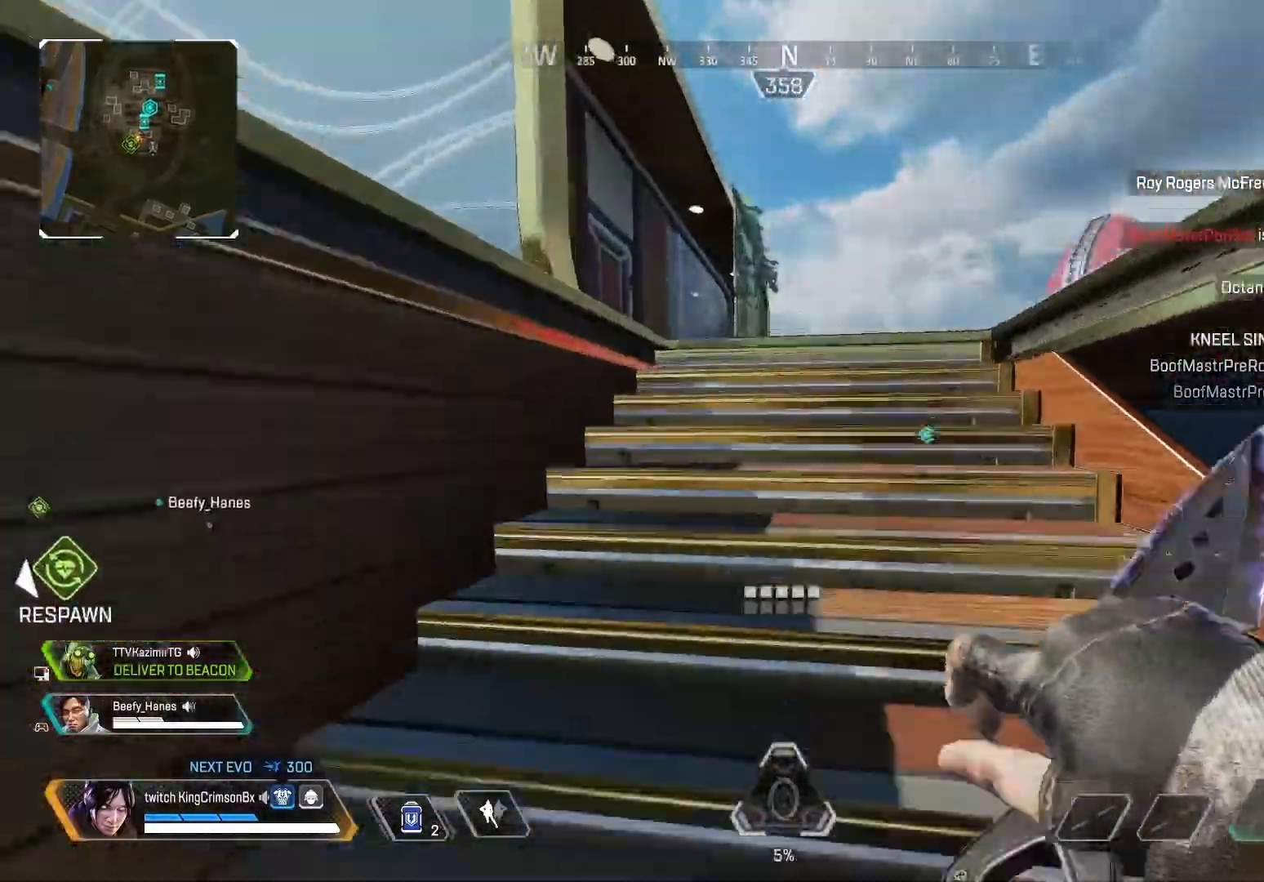
{"buttons": ["DPAD_LEFT"], "left_stick": "up", "right_stick": "center", "events": [[16, "DPAD_LEFT", "up"], [50, "TRIANGLE", "up"], [317, "DPAD_LEFT", "down"], [400, "DPAD_LEFT", "up"], [500, "DPAD_LEFT", "down"]]}
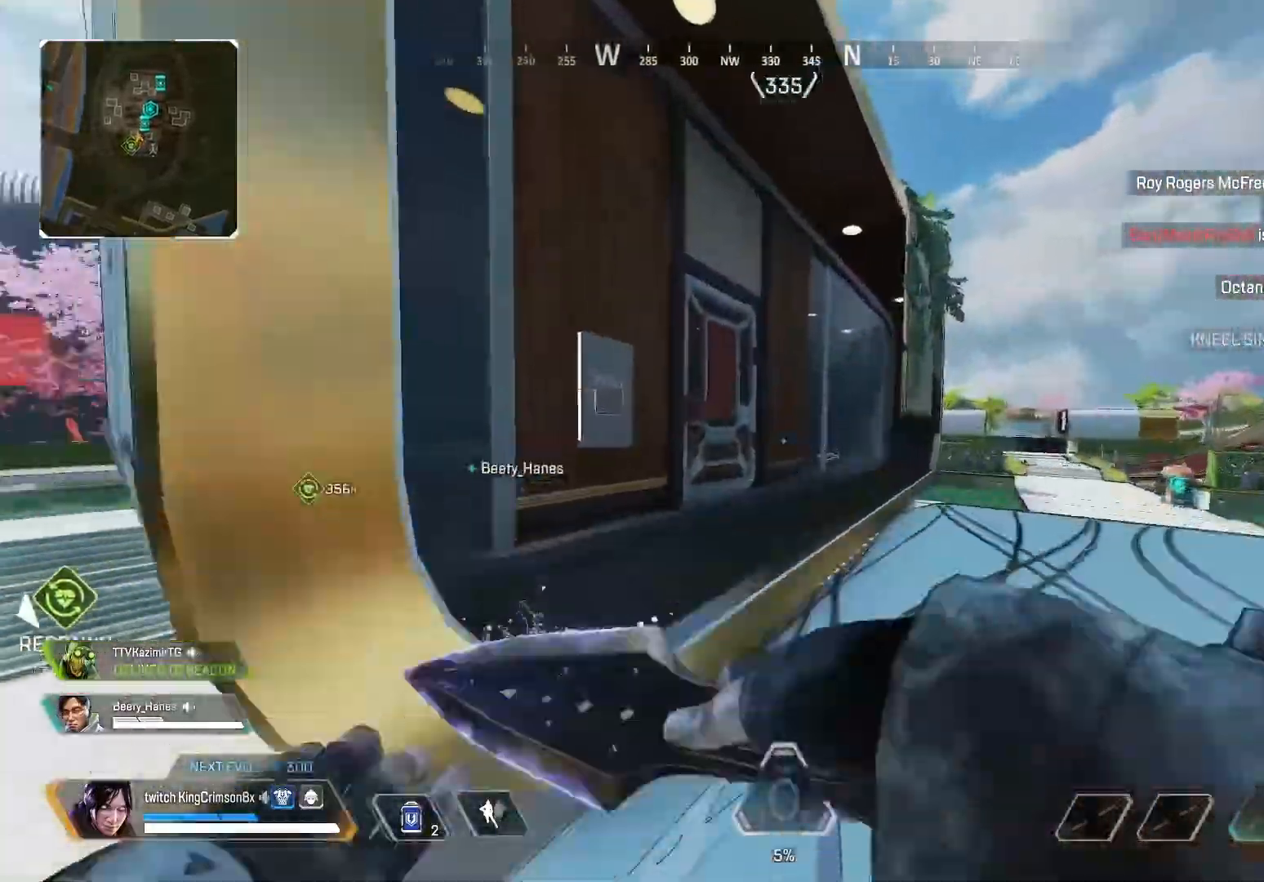
{"buttons": ["SQUARE"], "left_stick": "up", "right_stick": "center", "events": [[84, "DPAD_LEFT", "up"], [84, "SQUARE", "down"]]}
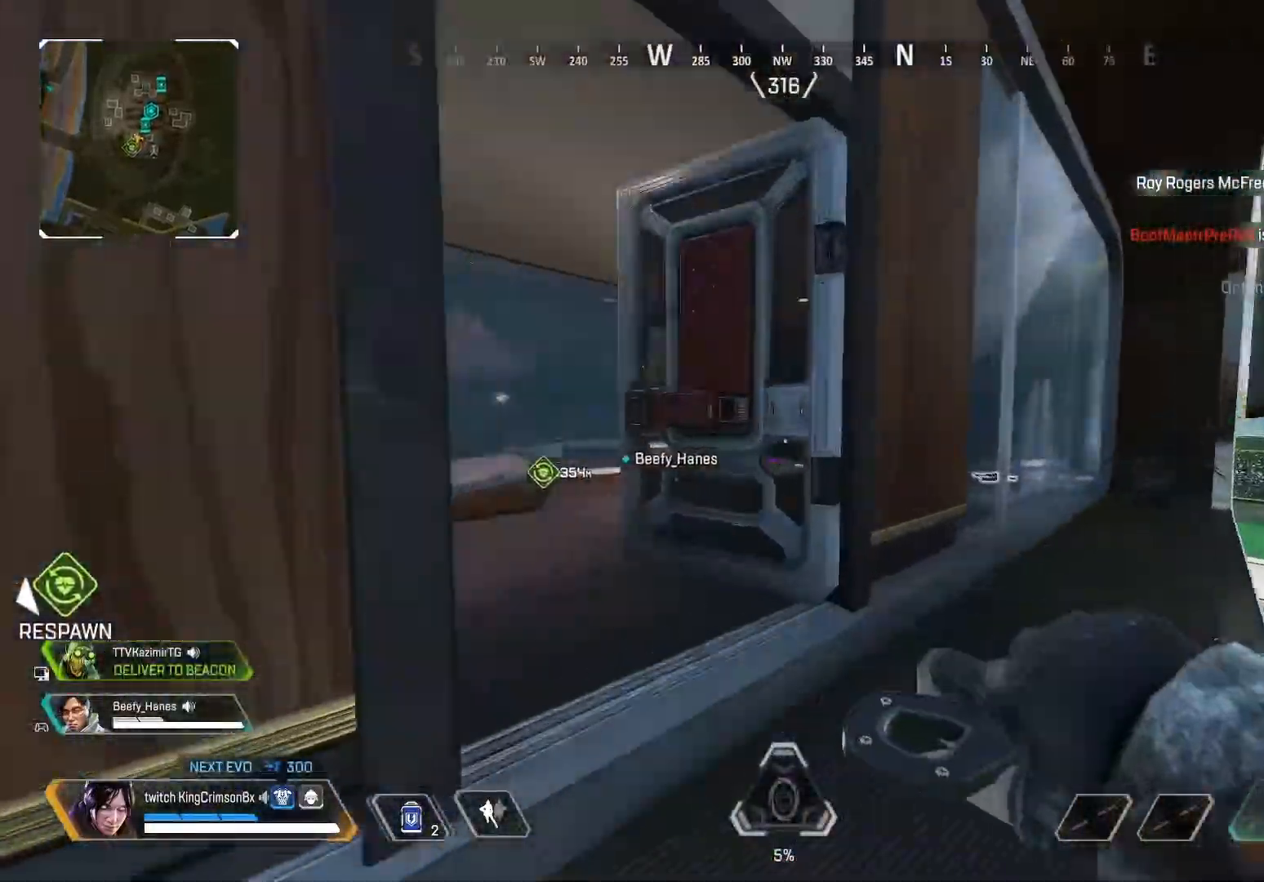
{"buttons": ["DPAD_LEFT"], "left_stick": "up", "right_stick": "center", "events": [[34, "SQUARE", "up"], [100, "DPAD_LEFT", "down"], [184, "DPAD_LEFT", "up"], [284, "DPAD_LEFT", "down"], [384, "DPAD_LEFT", "up"], [451, "DPAD_LEFT", "down"]]}
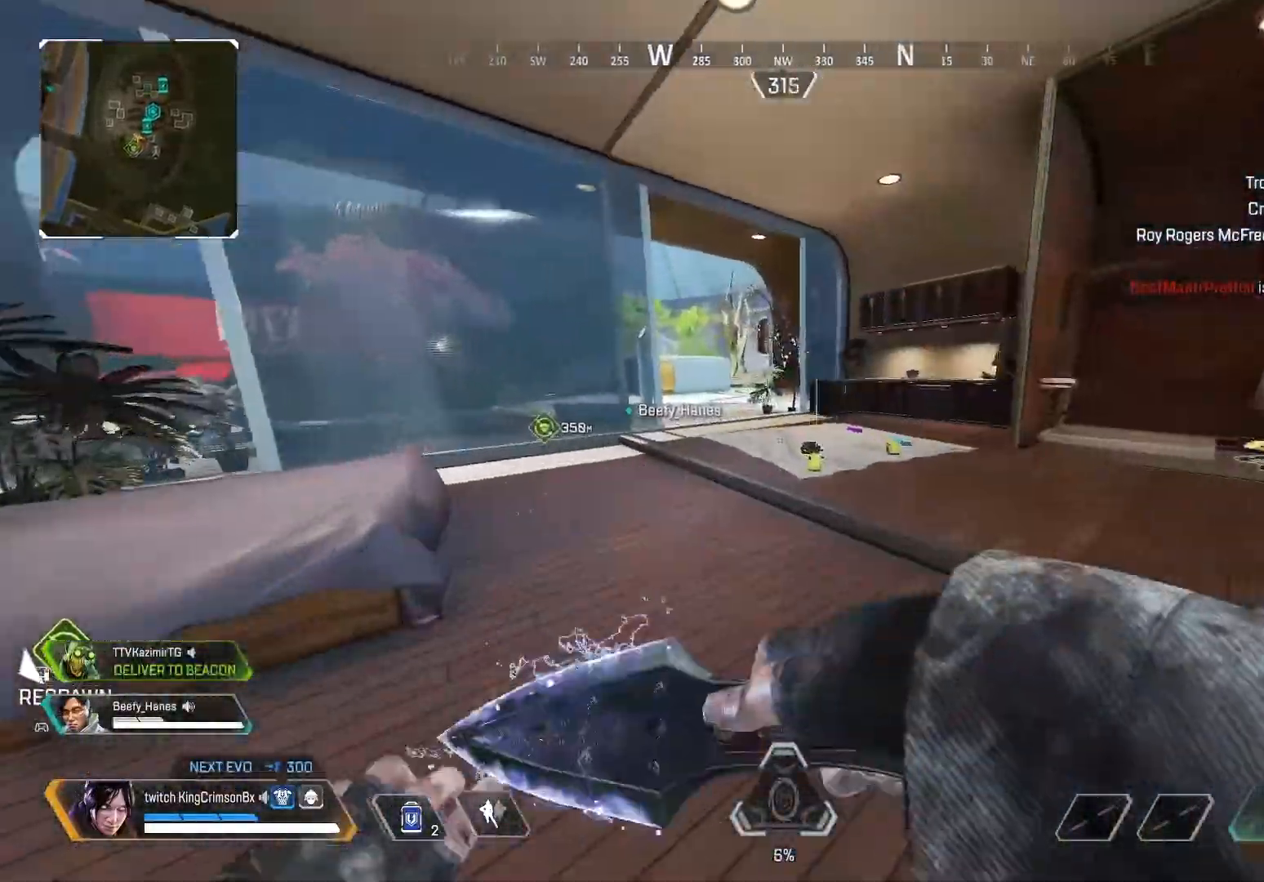
{"buttons": [], "left_stick": "up", "right_stick": "center", "events": [[66, "DPAD_LEFT", "up"], [150, "TRIANGLE", "down"], [217, "TRIANGLE", "up"]]}
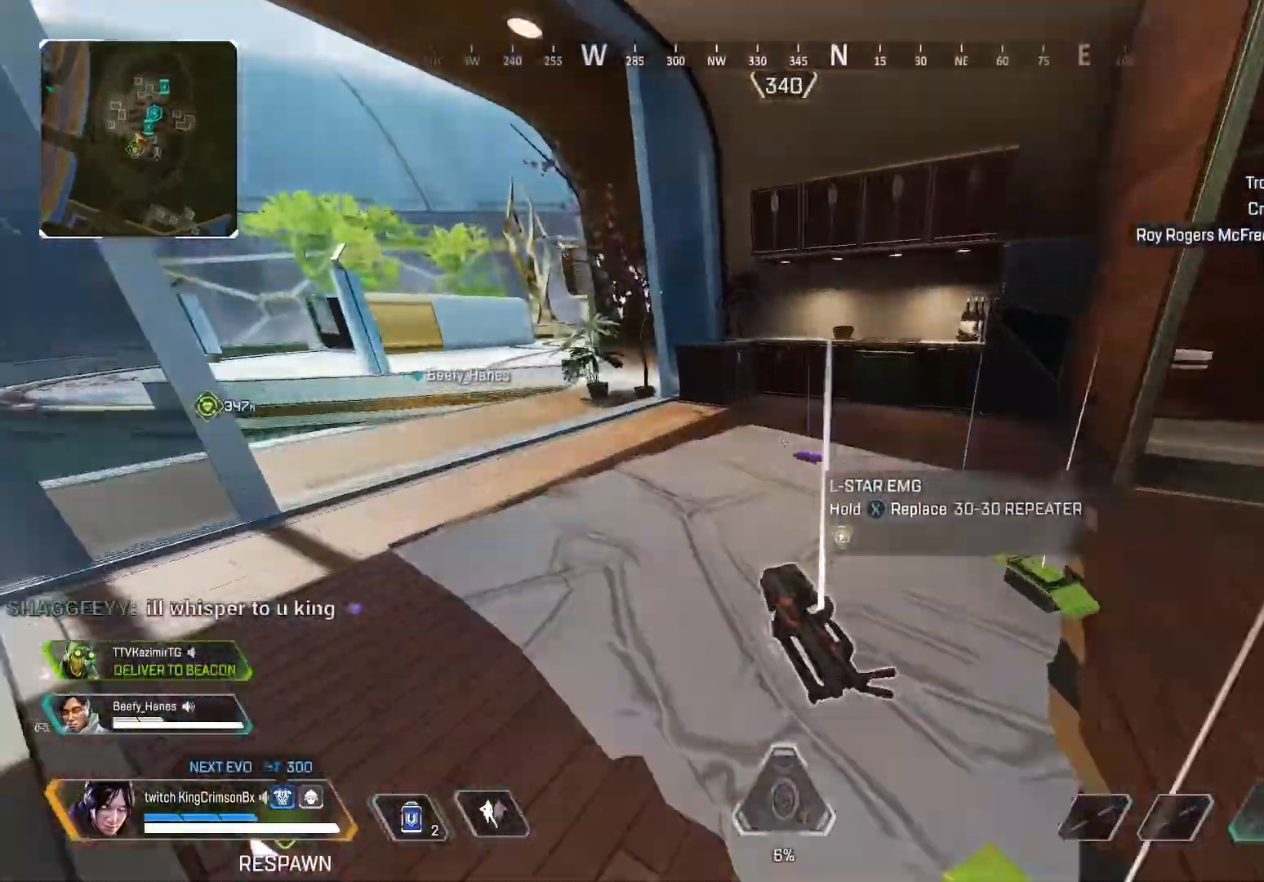
{"buttons": ["TRIANGLE"], "left_stick": "right", "right_stick": "center", "events": [[134, "SQUARE", "down"], [234, "SQUARE", "up"], [234, "left_stick", "center"], [284, "left_stick", "down-right"], [317, "TRIANGLE", "down"], [401, "left_stick", "right"]]}
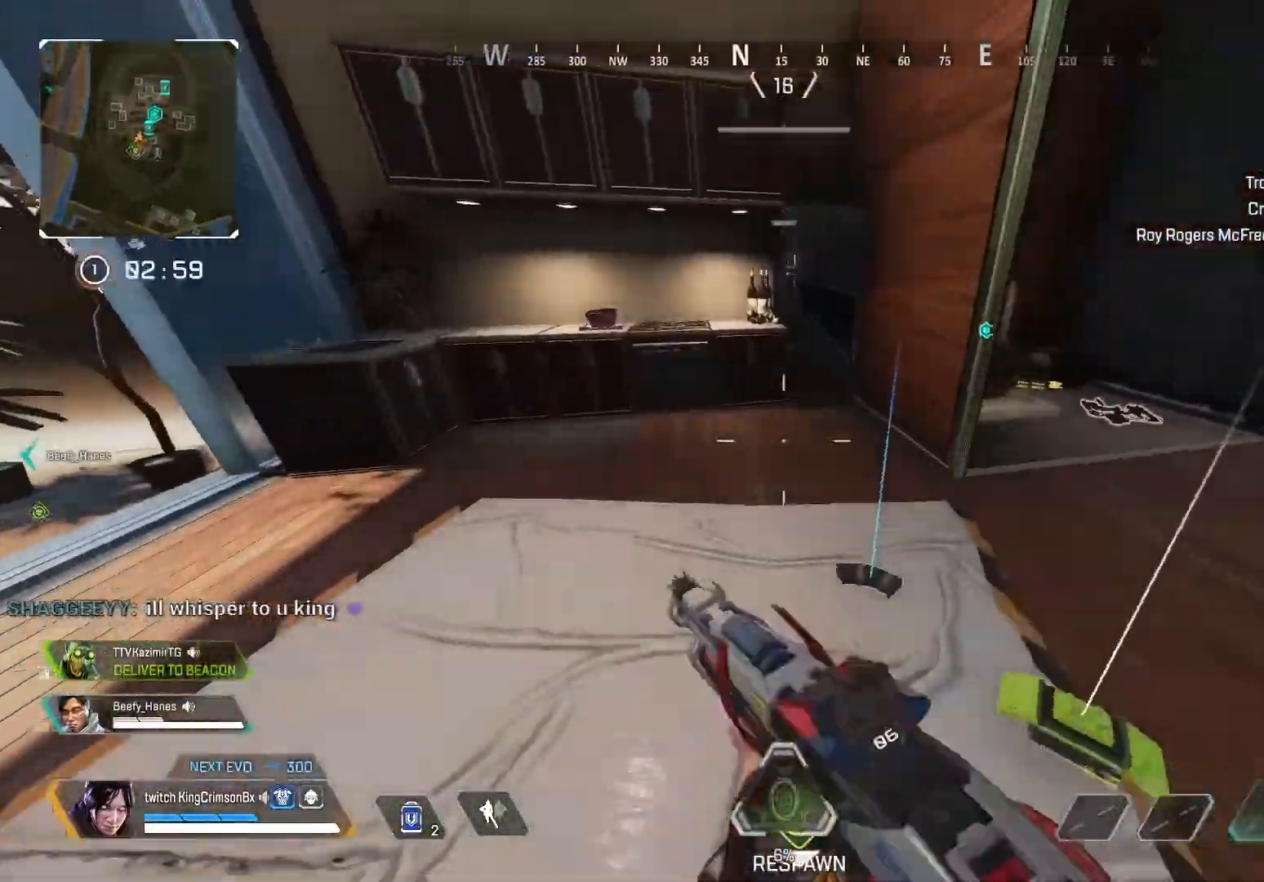
{"buttons": [], "left_stick": "up", "right_stick": "up-right", "events": [[233, "TRIANGLE", "up"], [233, "right_stick", "right"], [450, "left_stick", "up"], [450, "right_stick", "up-right"]]}
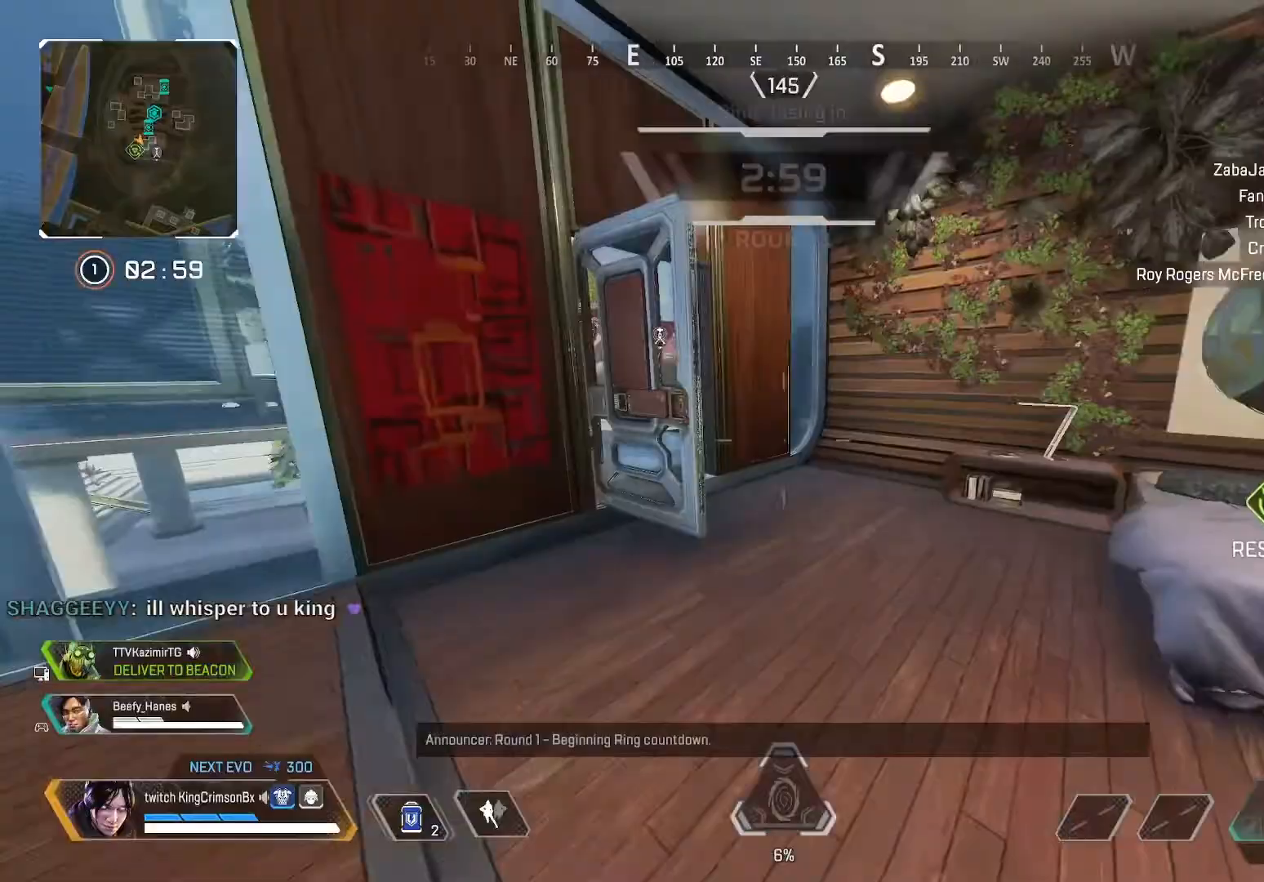
{"buttons": ["DPAD_LEFT"], "left_stick": "up", "right_stick": "left", "events": [[34, "right_stick", "center"], [451, "DPAD_LEFT", "down"], [501, "right_stick", "left"]]}
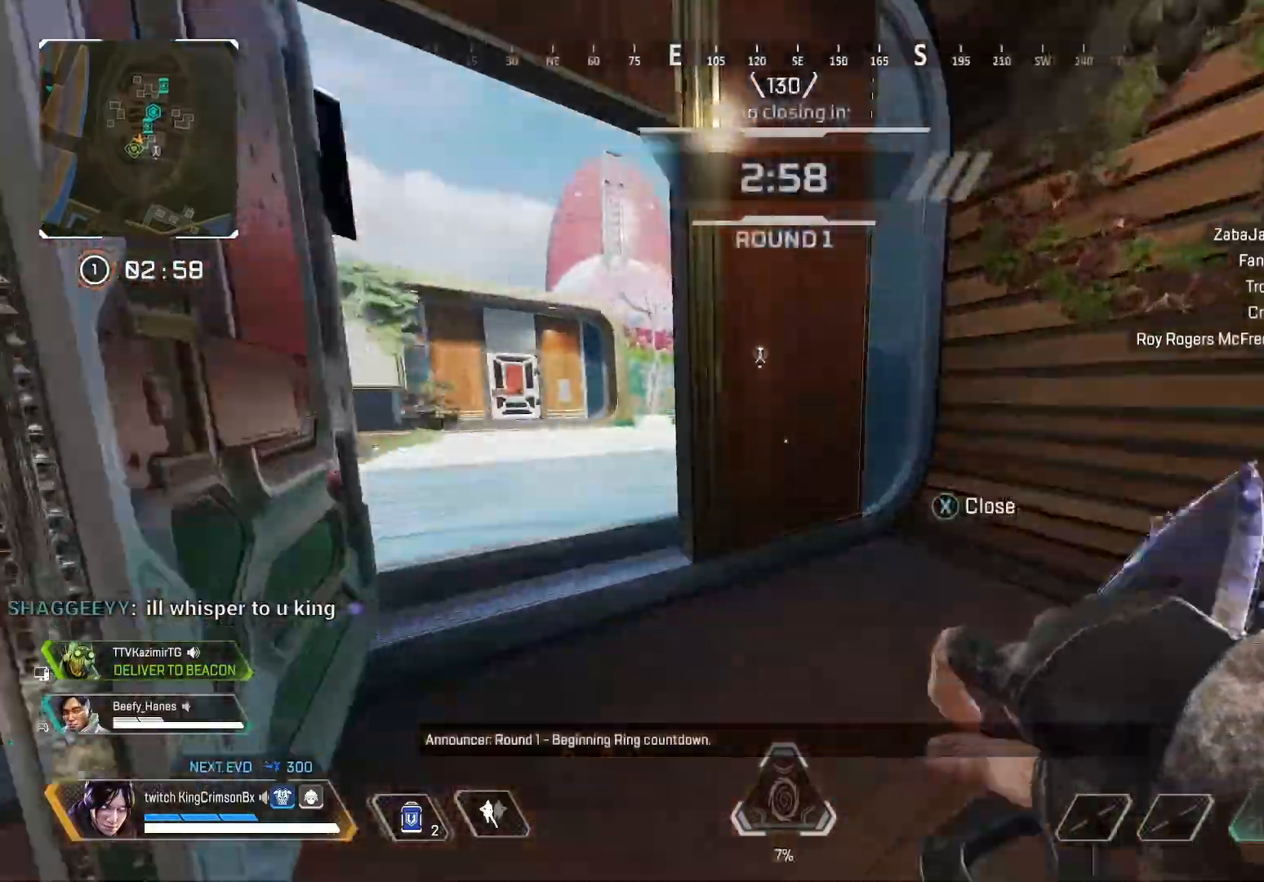
{"buttons": ["CIRCLE"], "left_stick": "up", "right_stick": "center", "events": [[33, "DPAD_LEFT", "up"], [133, "DPAD_LEFT", "down"], [150, "SQUARE", "down"], [150, "right_stick", "center"], [200, "DPAD_LEFT", "up"], [233, "SQUARE", "up"], [317, "TRIANGLE", "down"], [400, "CIRCLE", "down"], [400, "TRIANGLE", "up"]]}
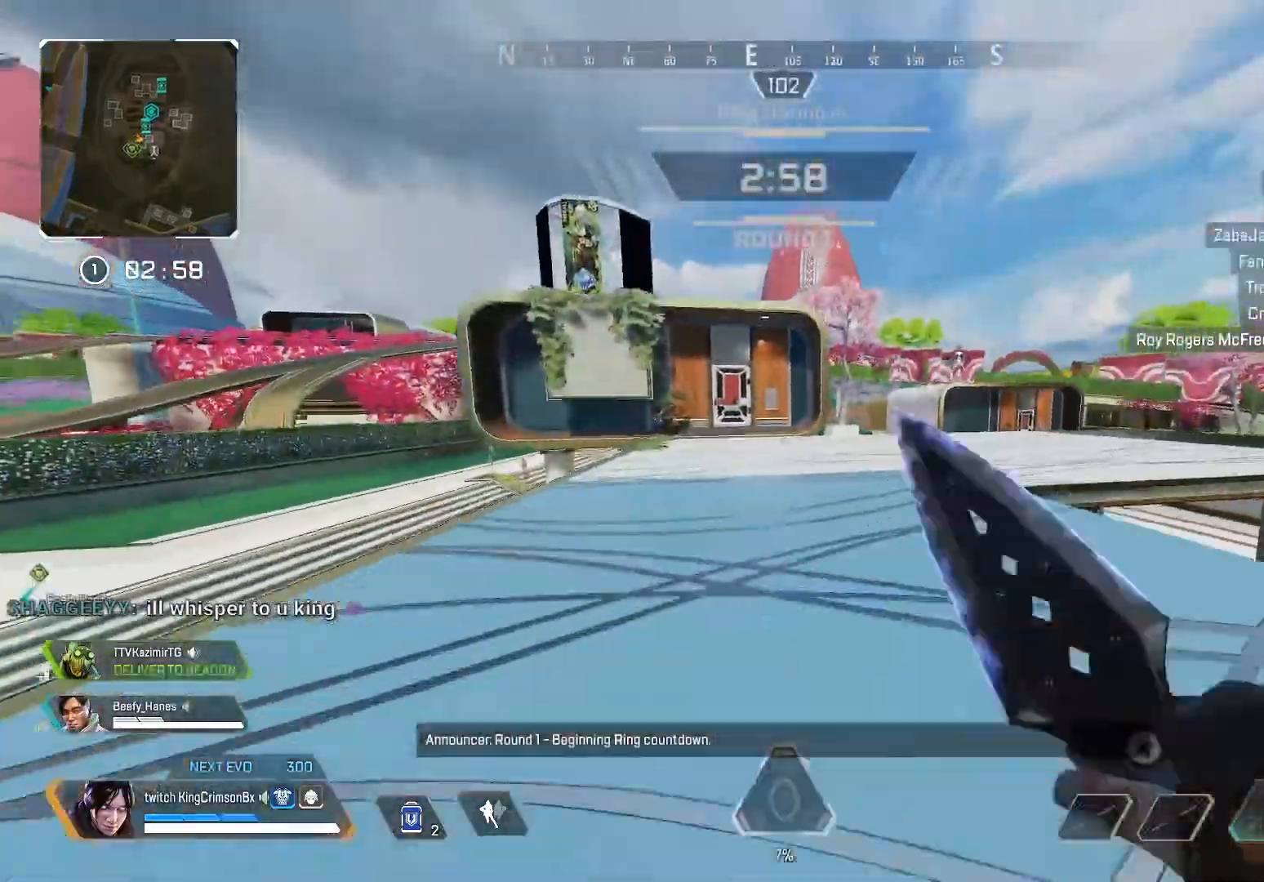
{"buttons": [], "left_stick": "up-left", "right_stick": "center", "events": [[150, "CROSS", "down"], [250, "left_stick", "up-left"], [267, "CROSS", "up"], [367, "SQUARE", "down"], [451, "CIRCLE", "up"], [451, "SQUARE", "up"]]}
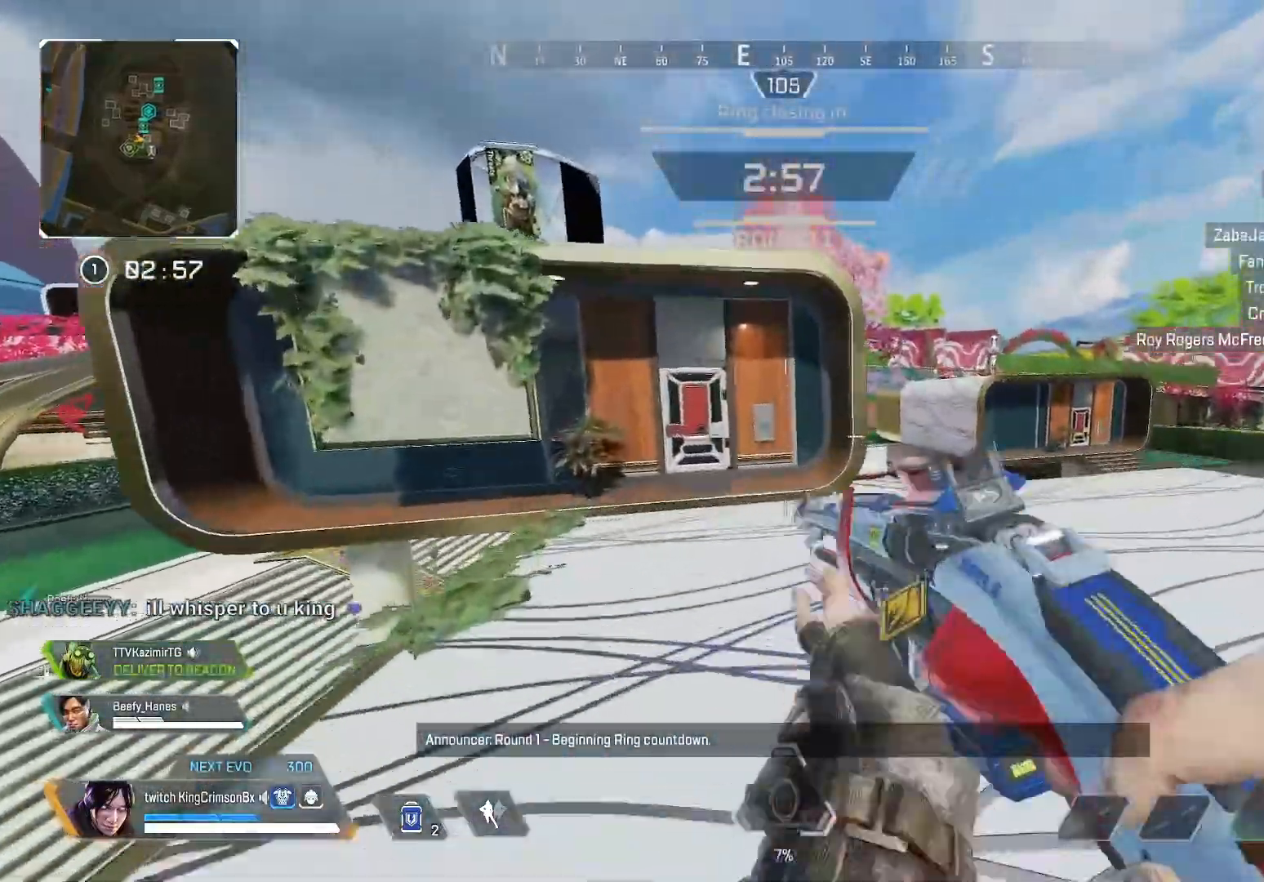
{"buttons": ["CROSS"], "left_stick": "up-left", "right_stick": "center", "events": [[33, "SQUARE", "down"], [150, "SQUARE", "up"], [217, "SQUARE", "down"], [300, "SQUARE", "up"], [367, "SQUARE", "down"], [417, "CROSS", "down"], [467, "SQUARE", "up"]]}
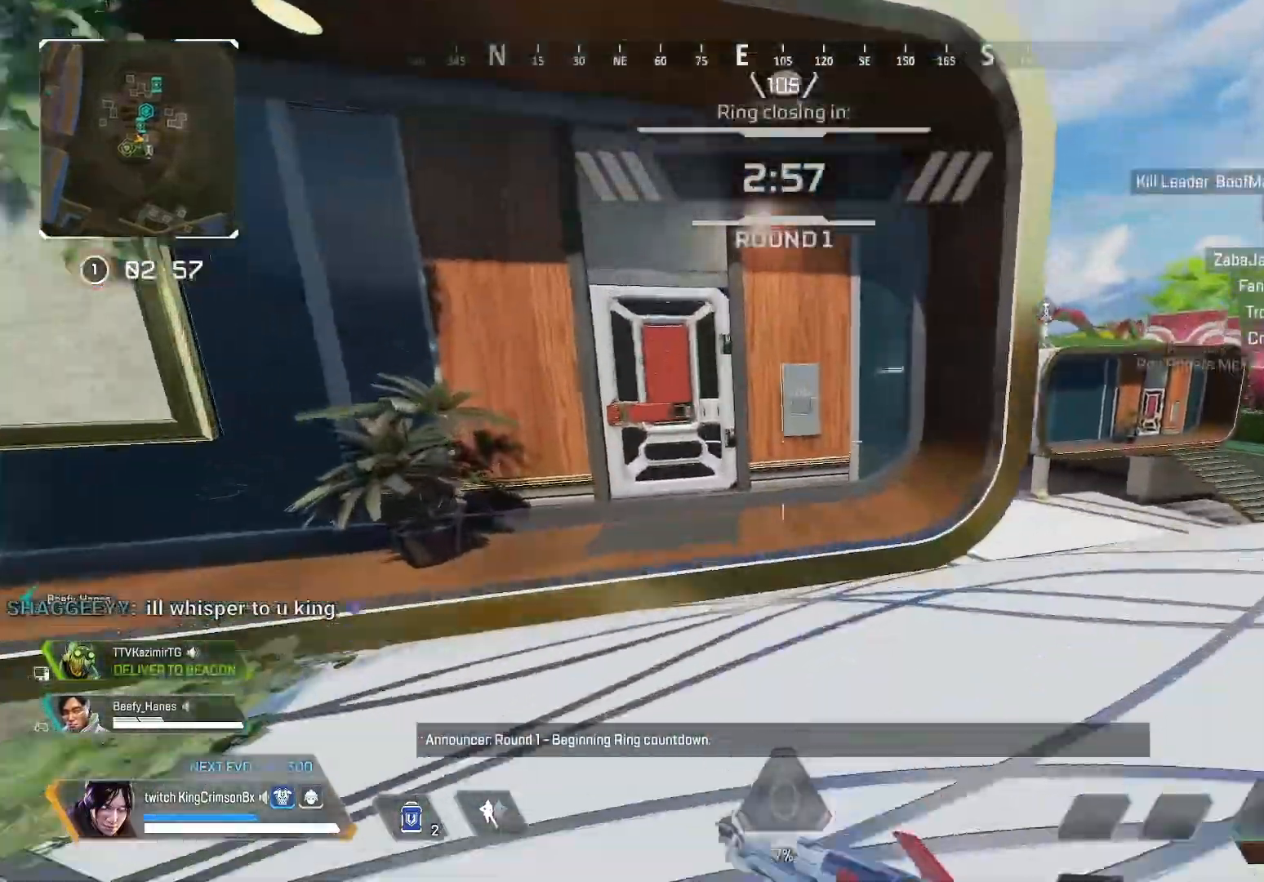
{"buttons": ["TRIANGLE"], "left_stick": "up", "right_stick": "center", "events": [[50, "CROSS", "up"], [100, "SQUARE", "down"], [150, "left_stick", "up"], [501, "SQUARE", "up"], [501, "TRIANGLE", "down"]]}
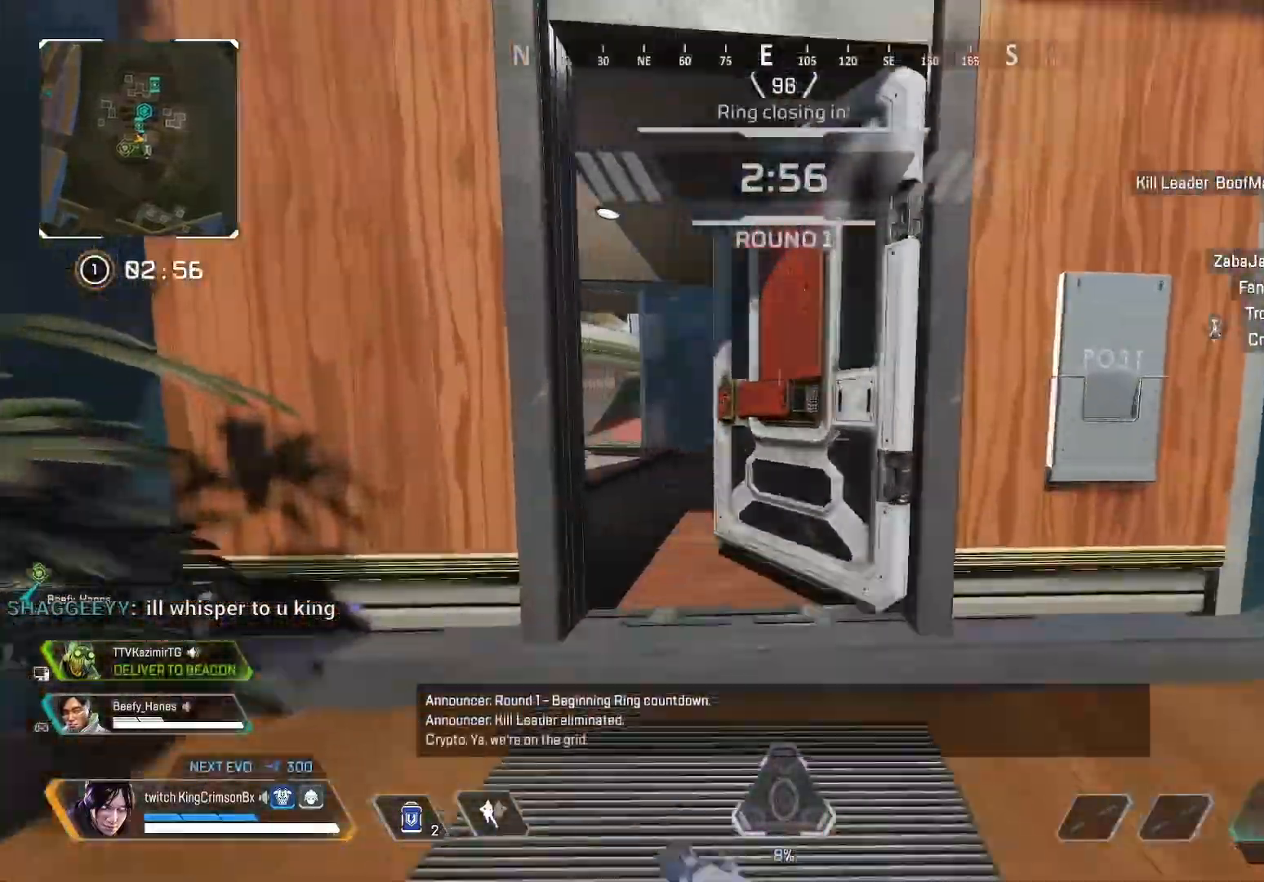
{"buttons": [], "left_stick": "up", "right_stick": "down-left", "events": [[383, "TRIANGLE", "up"], [450, "right_stick", "down-left"]]}
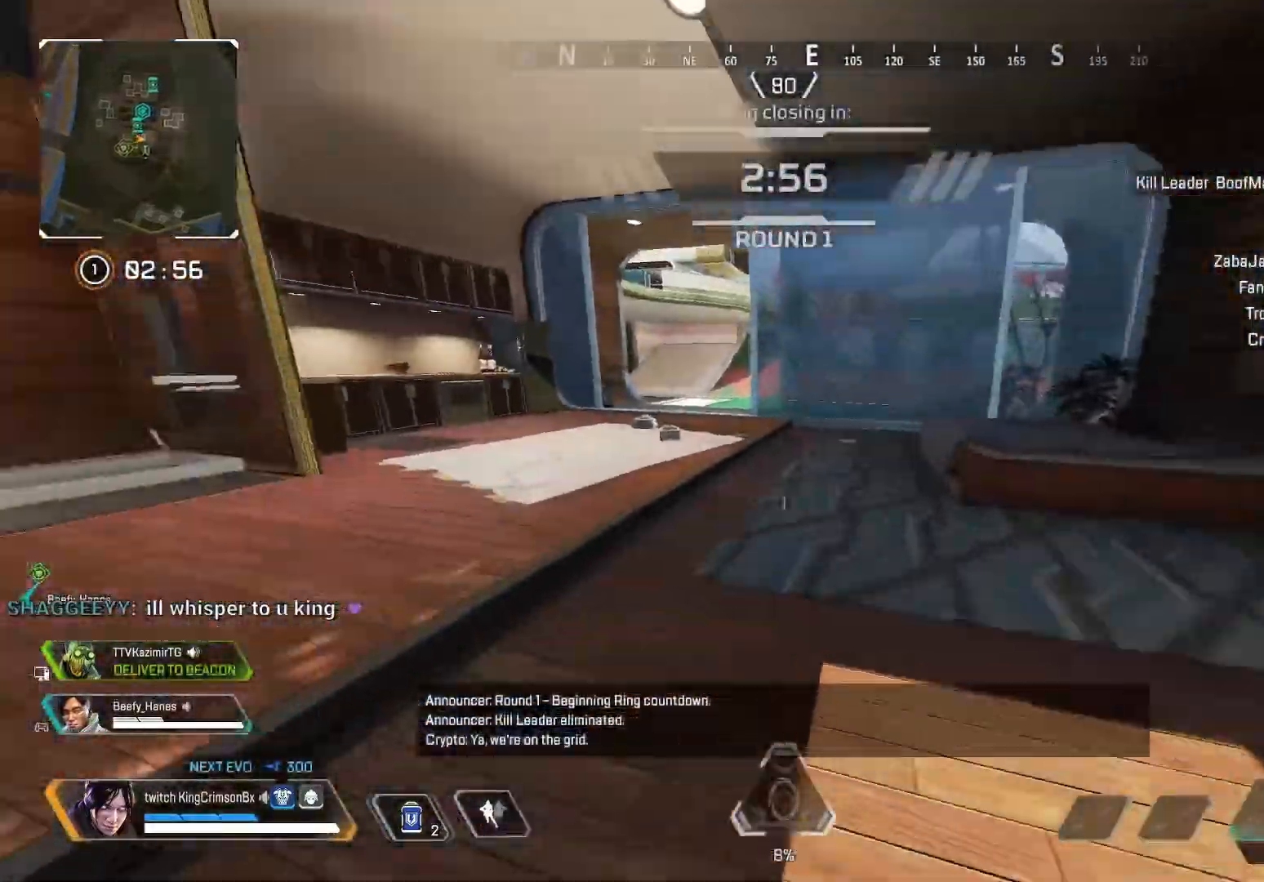
{"buttons": [], "left_stick": "down", "right_stick": "left", "events": [[50, "right_stick", "center"], [367, "SQUARE", "down"], [467, "SQUARE", "up"], [484, "left_stick", "down"], [484, "right_stick", "left"]]}
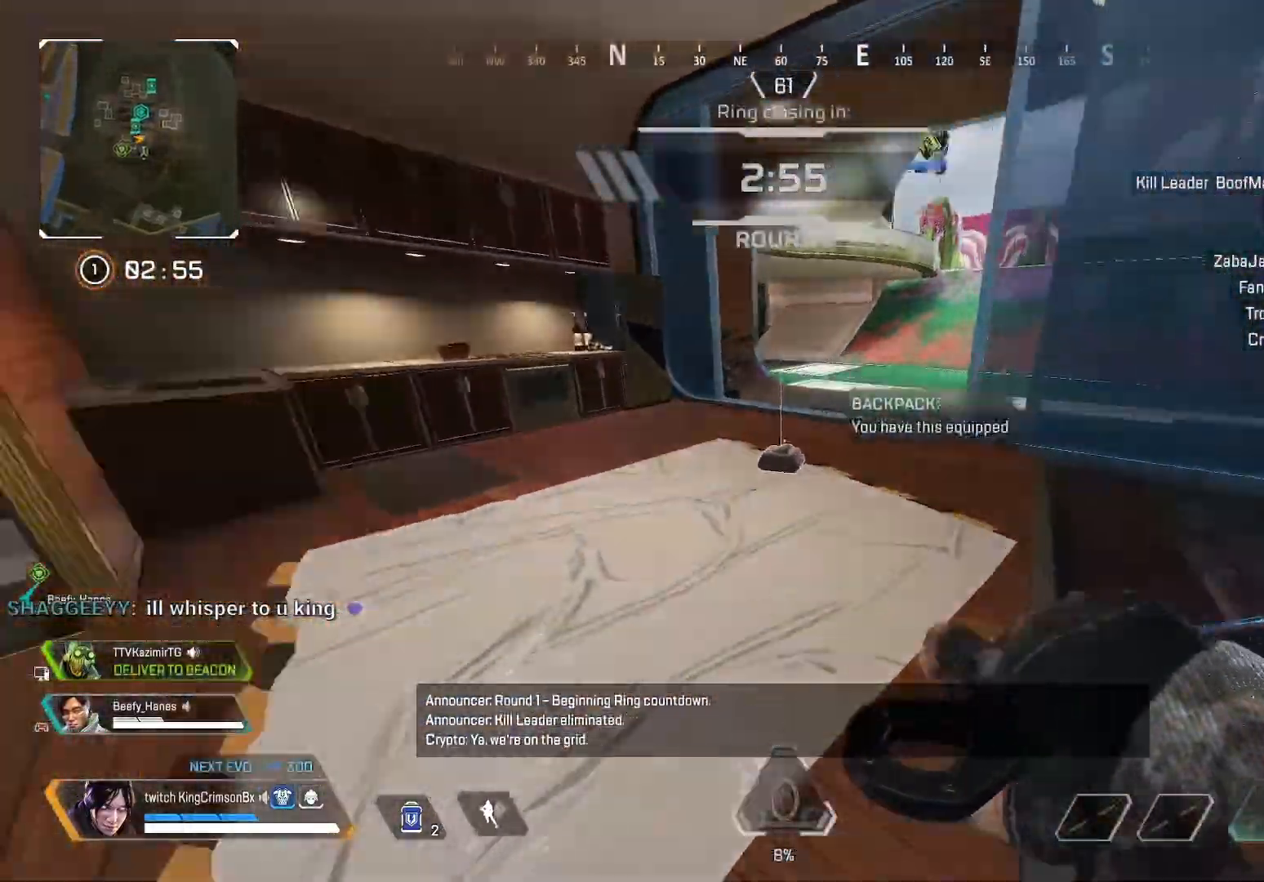
{"buttons": ["DPAD_LEFT"], "left_stick": "up", "right_stick": "center", "events": [[166, "left_stick", "up-left"], [183, "right_stick", "center"], [267, "DPAD_LEFT", "down"], [267, "left_stick", "up"], [367, "DPAD_LEFT", "up"], [400, "DPAD_LEFT", "down"]]}
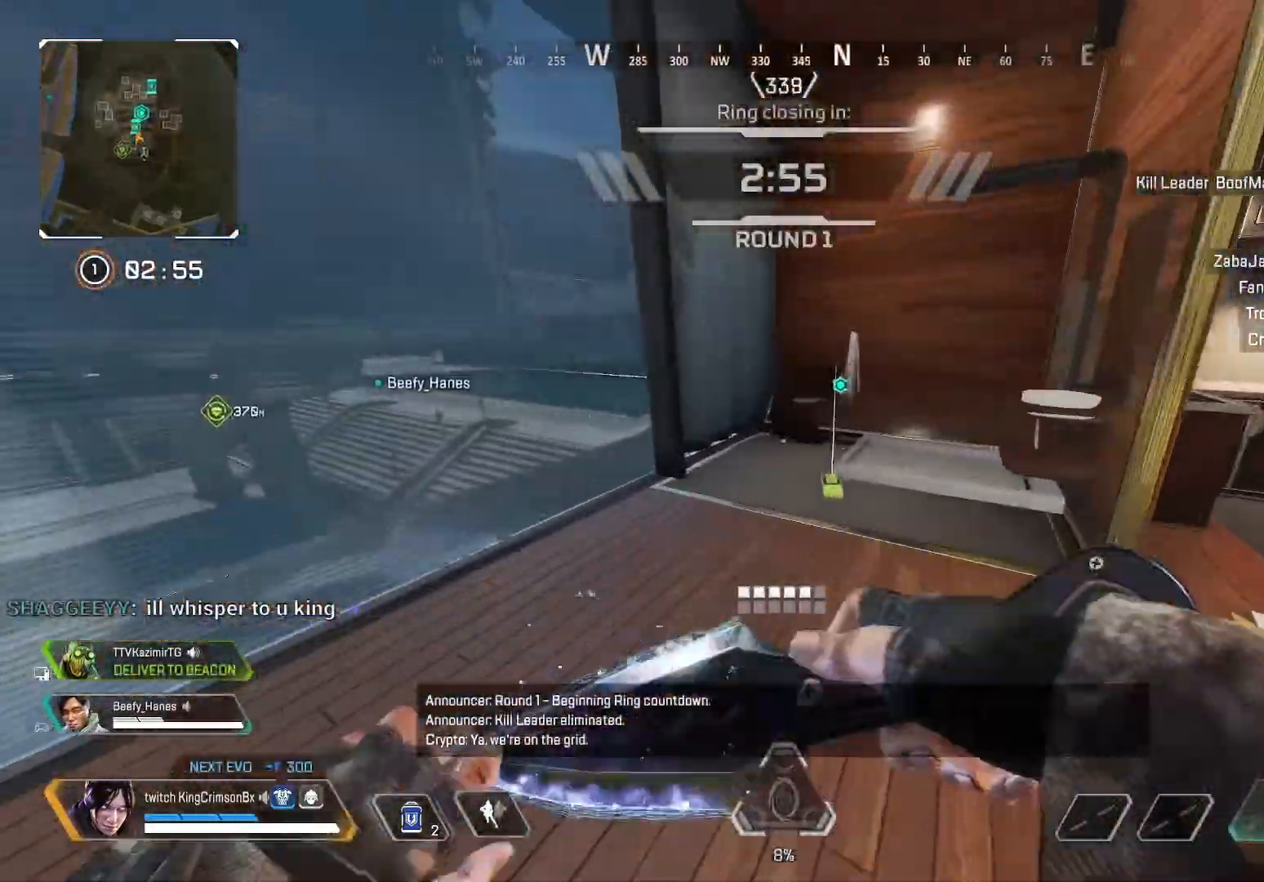
{"buttons": [], "left_stick": "up", "right_stick": "center", "events": [[67, "DPAD_LEFT", "up"], [134, "left_stick", "down"], [217, "right_stick", "left"], [267, "left_stick", "left"], [317, "left_stick", "up-left"], [417, "DPAD_LEFT", "down"], [451, "left_stick", "up"], [451, "right_stick", "center"], [501, "DPAD_LEFT", "up"]]}
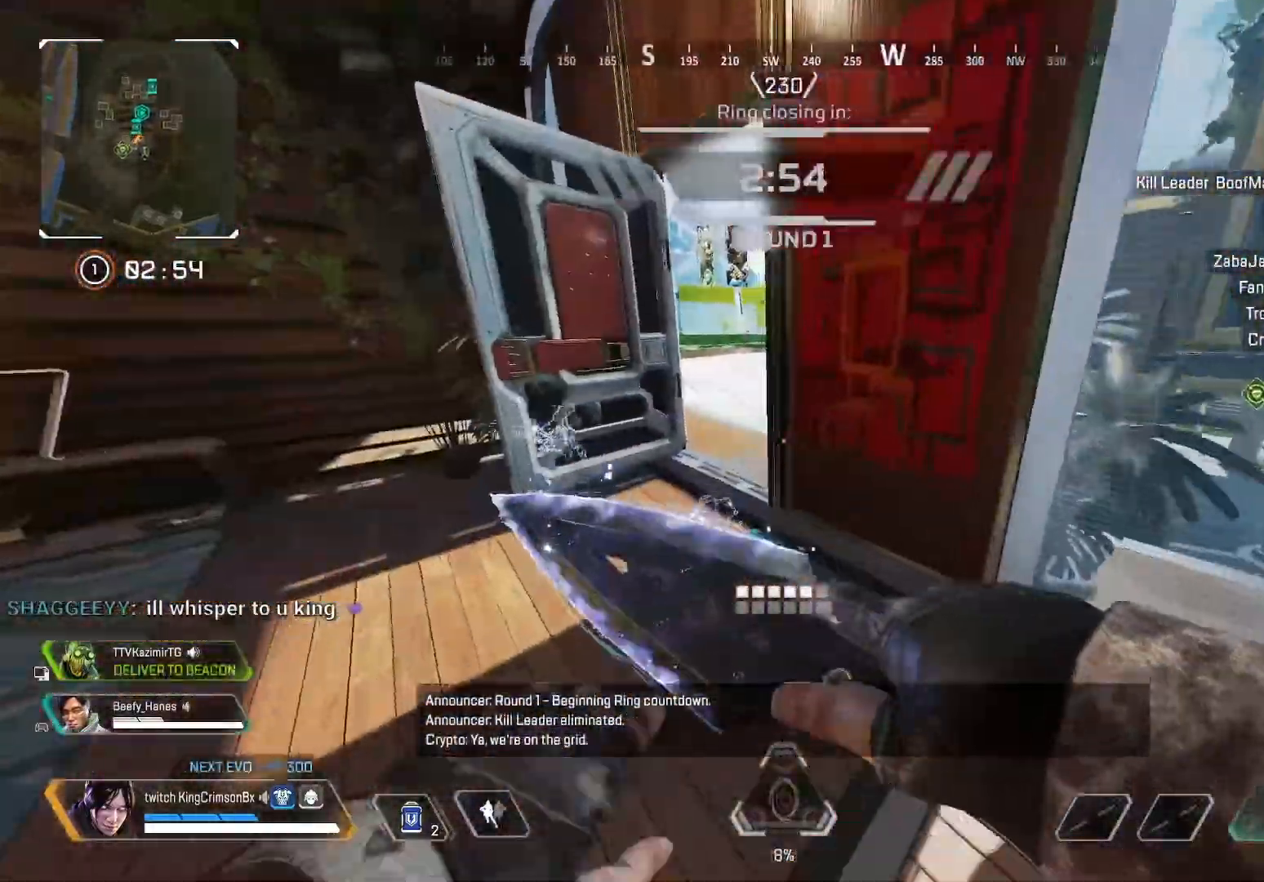
{"buttons": [], "left_stick": "up", "right_stick": "center", "events": [[100, "DPAD_LEFT", "down"], [166, "DPAD_LEFT", "up"]]}
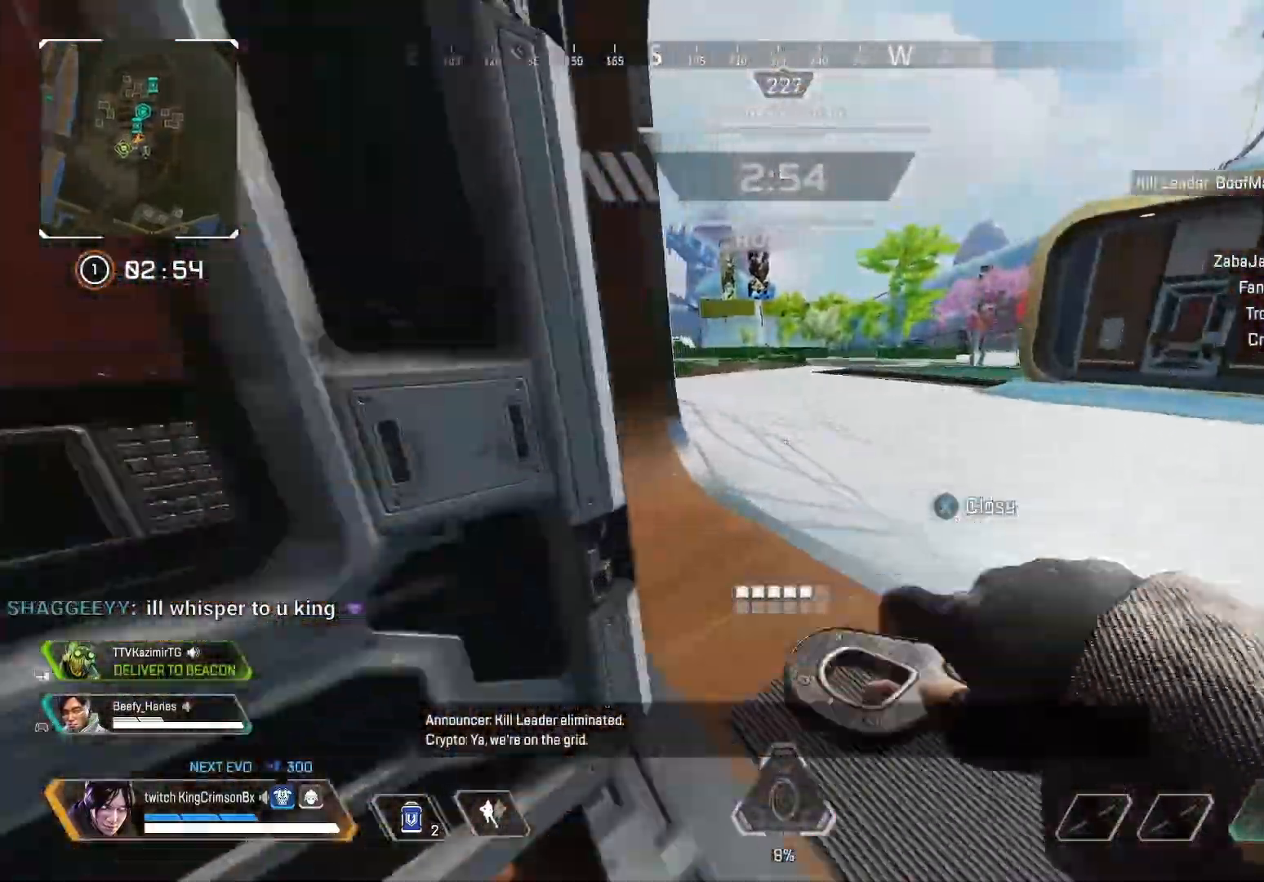
{"buttons": [], "left_stick": "up", "right_stick": "center", "events": [[33, "DPAD_LEFT", "down"], [100, "DPAD_LEFT", "up"], [217, "DPAD_LEFT", "down"], [284, "DPAD_LEFT", "up"], [401, "DPAD_LEFT", "down"], [501, "DPAD_LEFT", "up"]]}
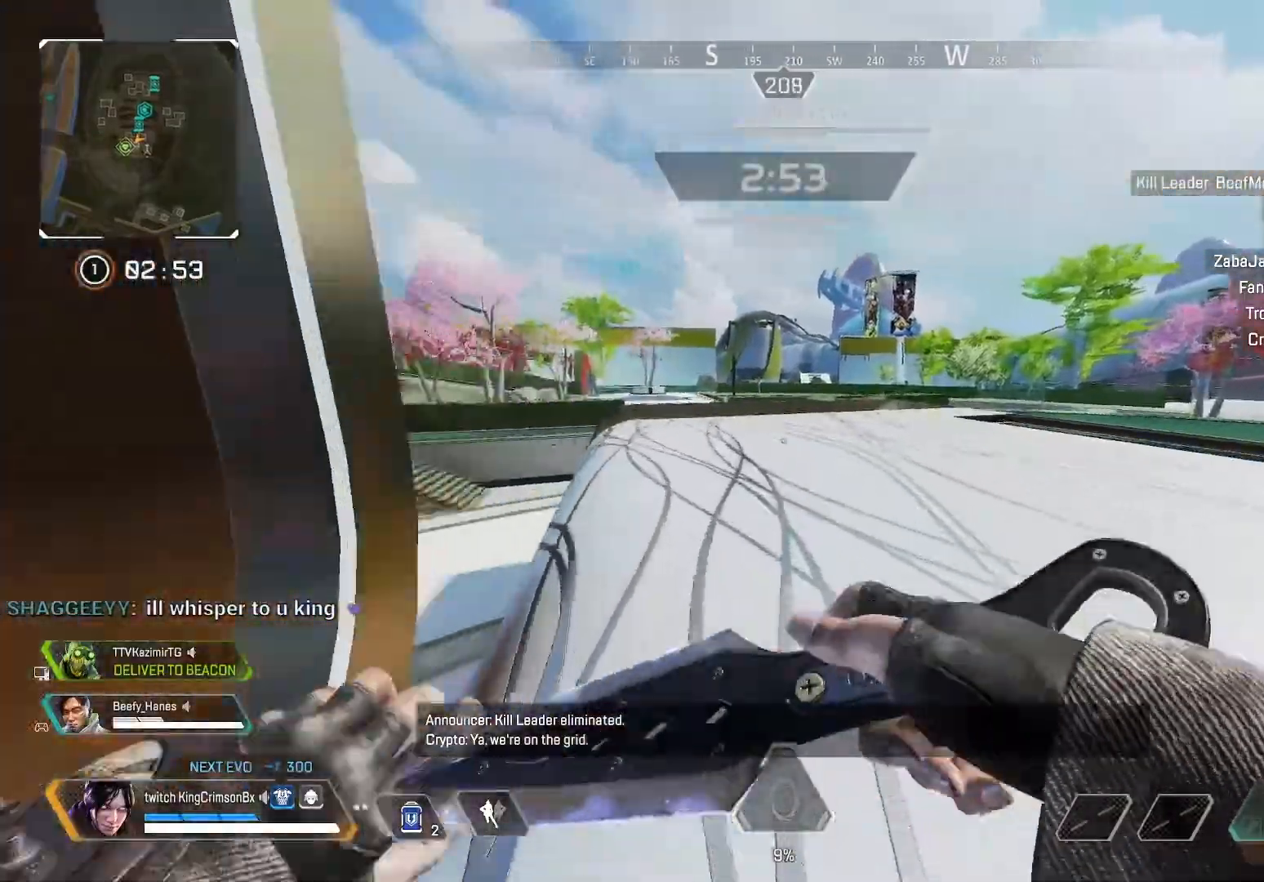
{"buttons": ["CIRCLE"], "left_stick": "up", "right_stick": "center", "events": [[66, "DPAD_LEFT", "down"], [83, "right_stick", "left"], [116, "DPAD_LEFT", "up"], [217, "DPAD_LEFT", "down"], [300, "TRIANGLE", "down"], [317, "DPAD_LEFT", "up"], [383, "TRIANGLE", "up"], [433, "CIRCLE", "down"], [450, "right_stick", "center"]]}
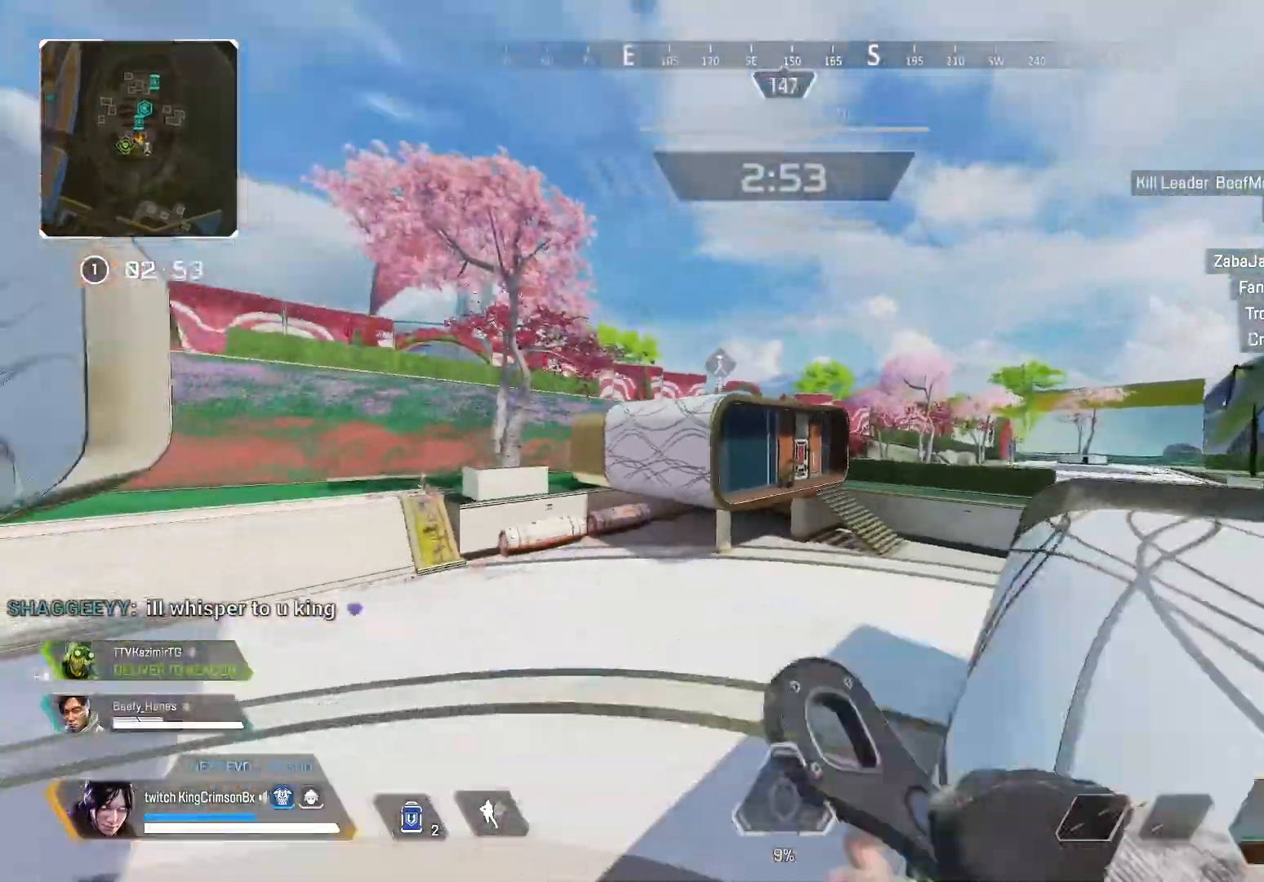
{"buttons": ["CIRCLE", "TRIANGLE", "DPAD_UP"], "left_stick": "left", "right_stick": "center", "events": [[67, "left_stick", "up-left"], [117, "TRIANGLE", "down"], [167, "left_stick", "left"], [401, "DPAD_UP", "down"]]}
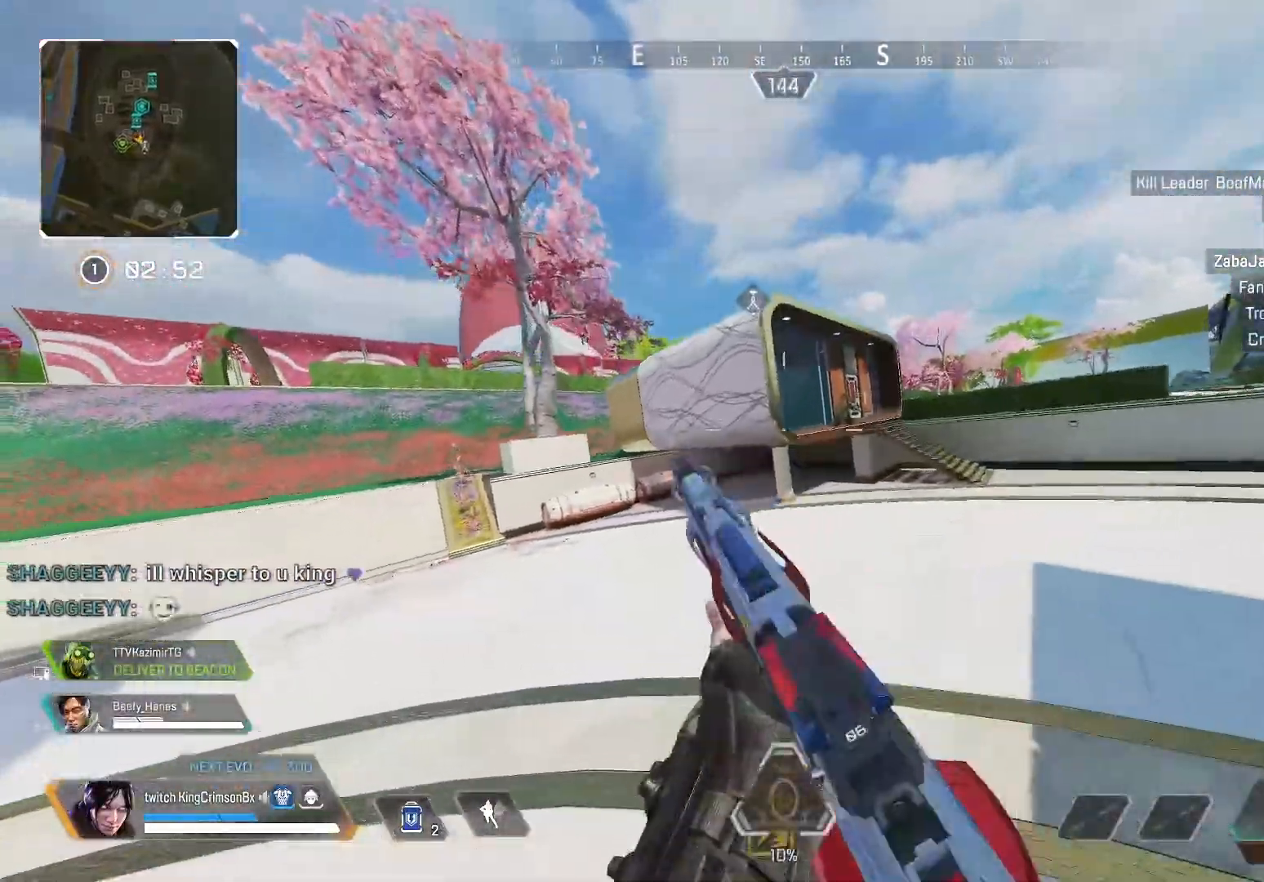
{"buttons": ["CIRCLE"], "left_stick": "left", "right_stick": "center", "events": [[100, "TRIANGLE", "up"], [100, "right_stick", "down"], [166, "DPAD_UP", "up"], [217, "right_stick", "center"], [400, "CROSS", "down"], [500, "CROSS", "up"]]}
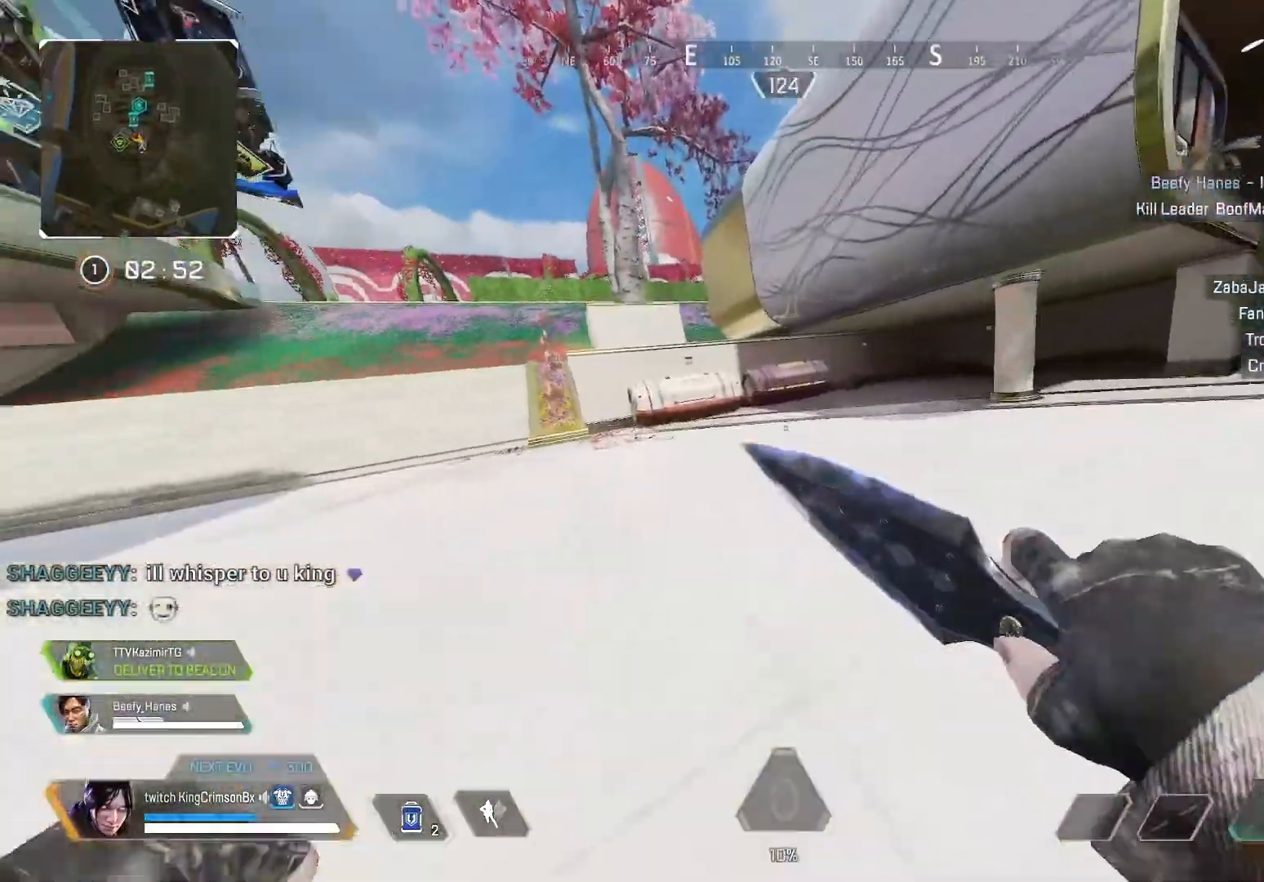
{"buttons": [], "left_stick": "up", "right_stick": "center", "events": [[34, "left_stick", "center"], [234, "left_stick", "up"], [334, "CIRCLE", "up"]]}
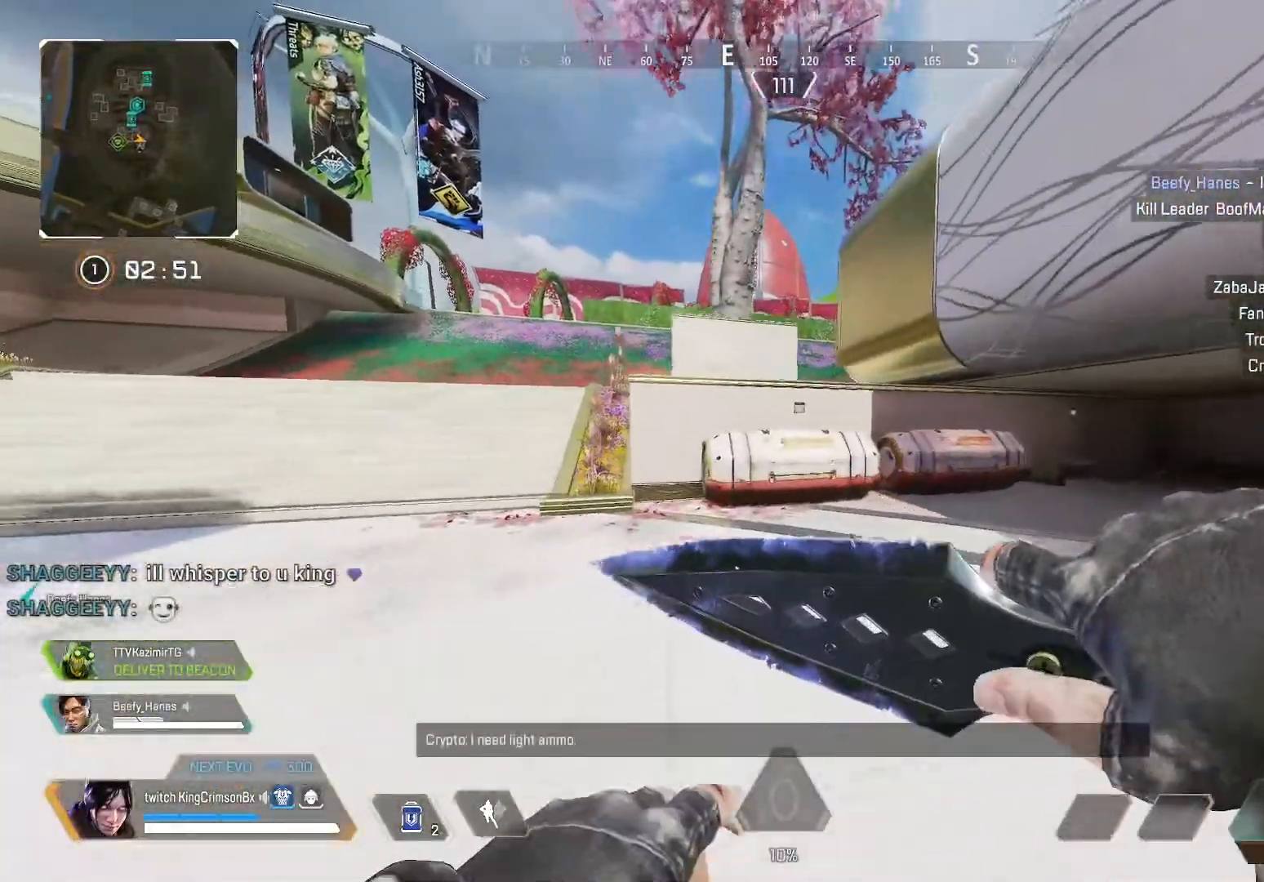
{"buttons": ["SQUARE", "DPAD_LEFT"], "left_stick": "up", "right_stick": "center", "events": [[166, "DPAD_LEFT", "down"], [217, "DPAD_LEFT", "up"], [333, "DPAD_LEFT", "down"], [400, "DPAD_LEFT", "up"], [433, "SQUARE", "down"], [483, "DPAD_LEFT", "down"]]}
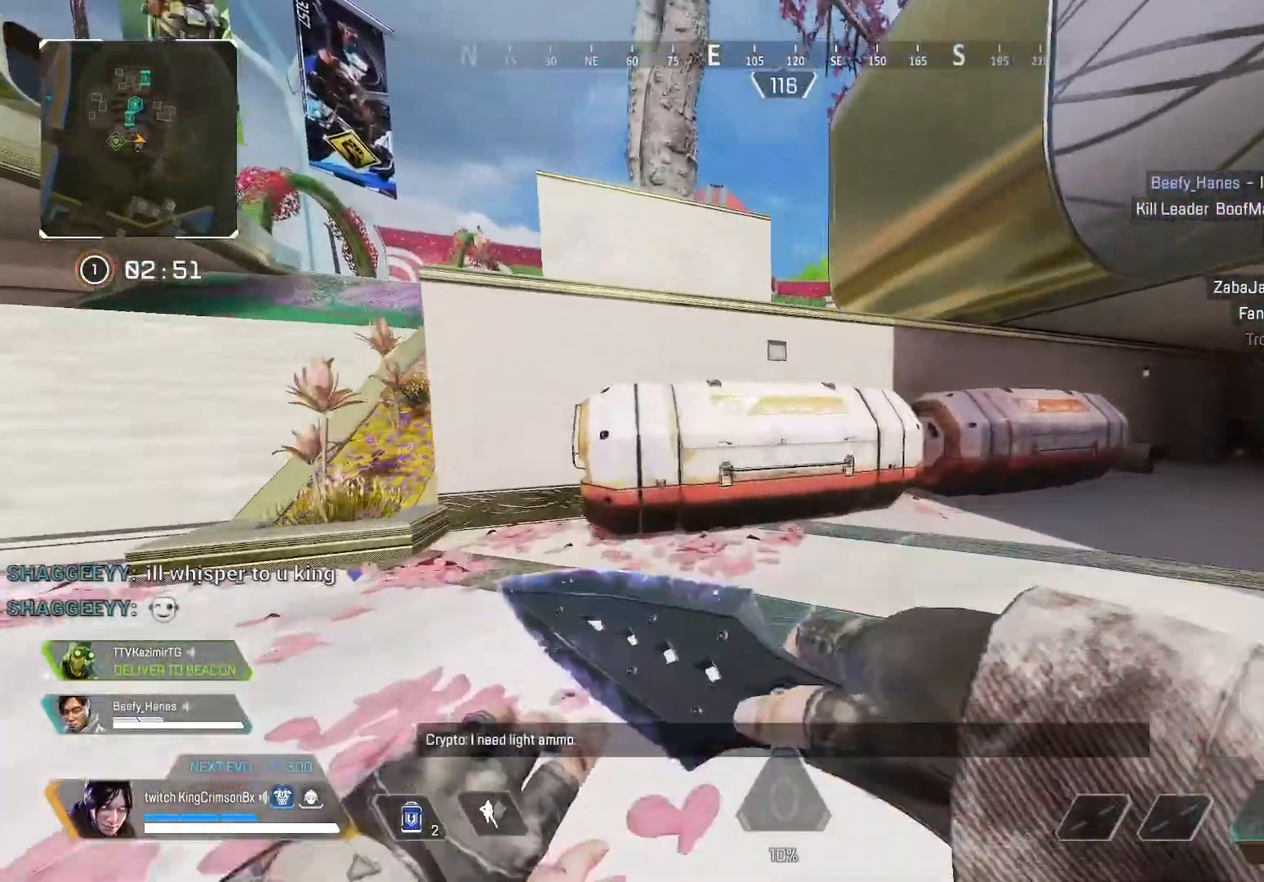
{"buttons": ["SQUARE"], "left_stick": "up", "right_stick": "center", "events": [[67, "DPAD_LEFT", "up"], [250, "right_stick", "right"], [367, "SQUARE", "up"], [401, "right_stick", "center"], [451, "SQUARE", "down"]]}
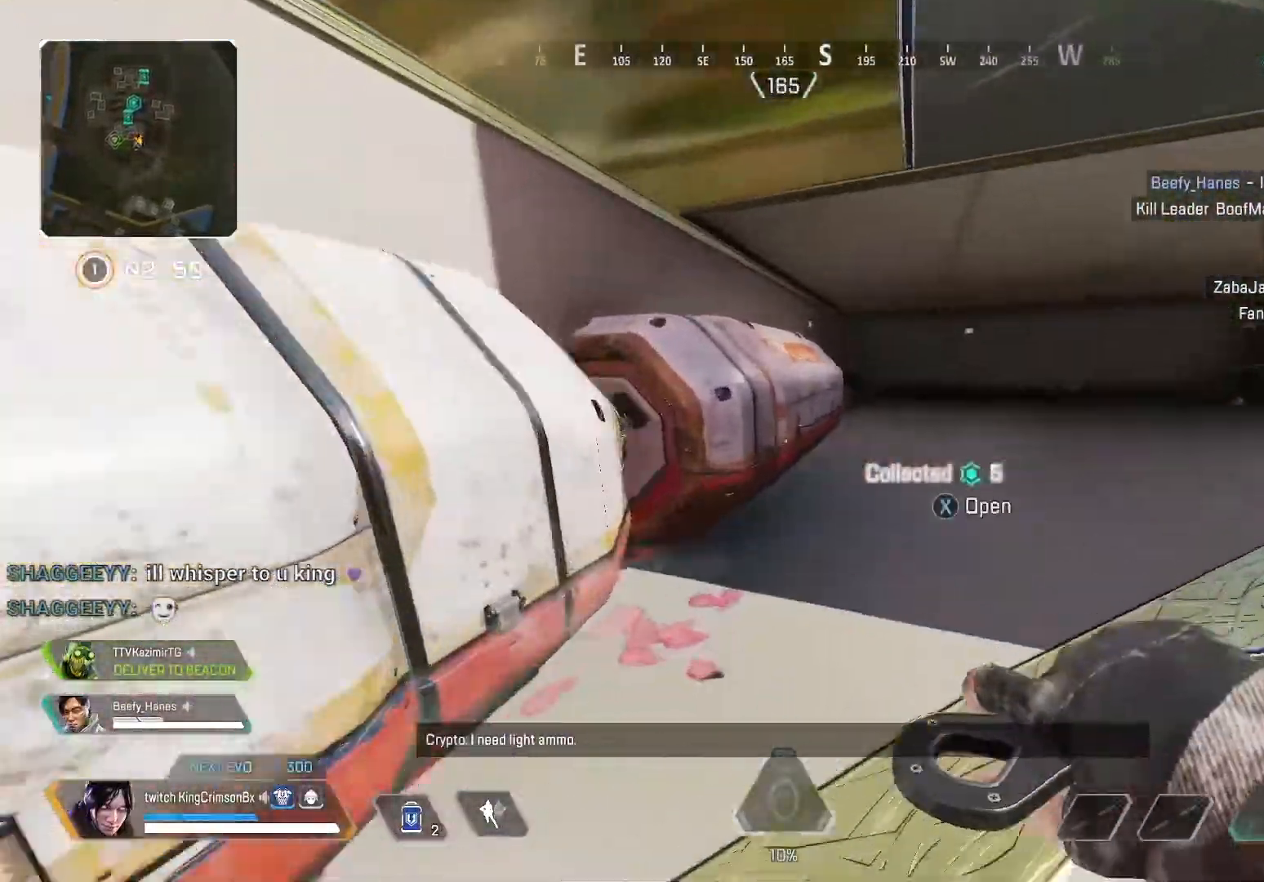
{"buttons": ["TRIANGLE"], "left_stick": "left", "right_stick": "center", "events": [[116, "left_stick", "right"], [133, "right_stick", "left"], [233, "left_stick", "down"], [300, "right_stick", "center"], [317, "left_stick", "down-left"], [367, "SQUARE", "up"], [433, "TRIANGLE", "down"], [483, "left_stick", "left"]]}
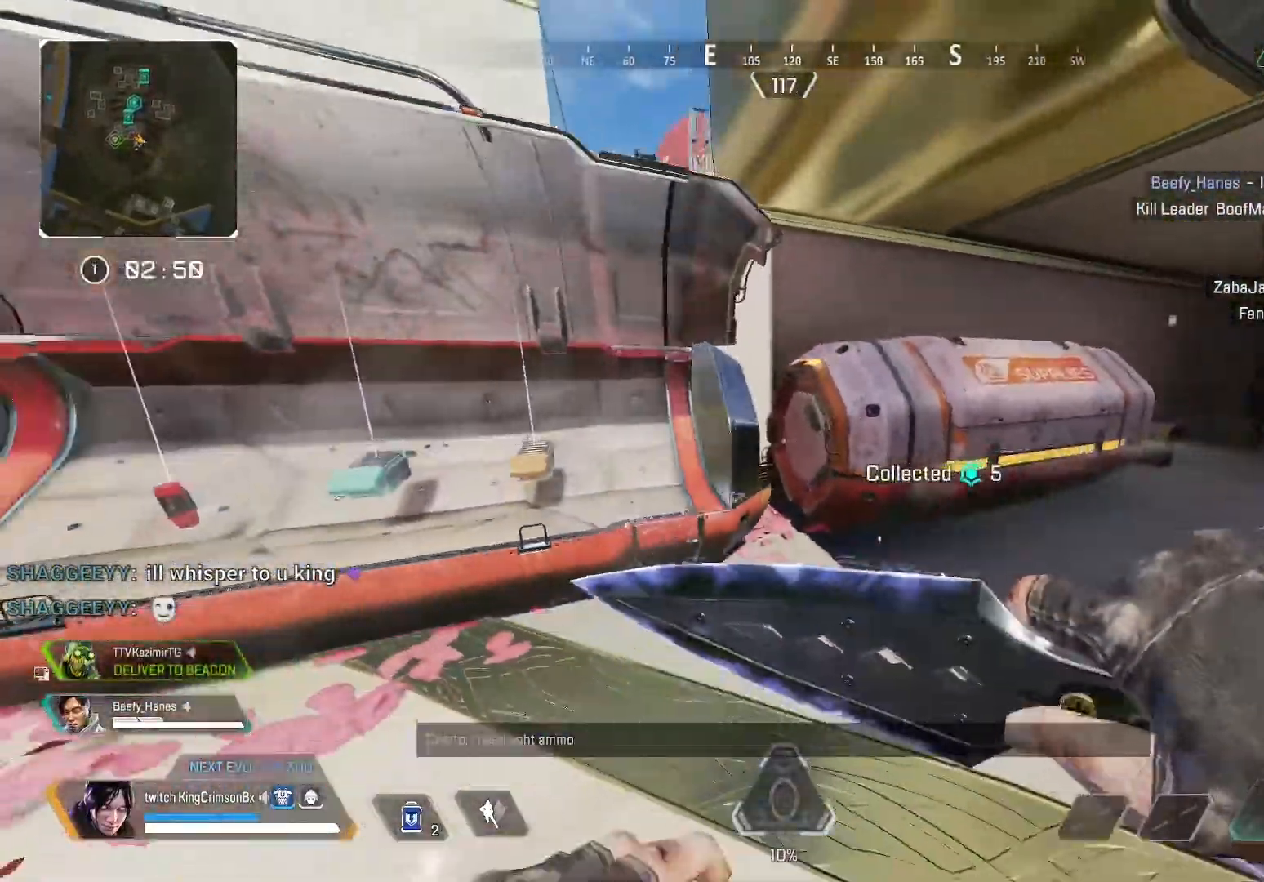
{"buttons": [], "left_stick": "right", "right_stick": "center", "events": [[17, "TRIANGLE", "up"], [284, "R1", "down"], [317, "left_stick", "center"], [334, "SQUARE", "down"], [384, "left_stick", "right"], [401, "SQUARE", "up"], [434, "R1", "up"]]}
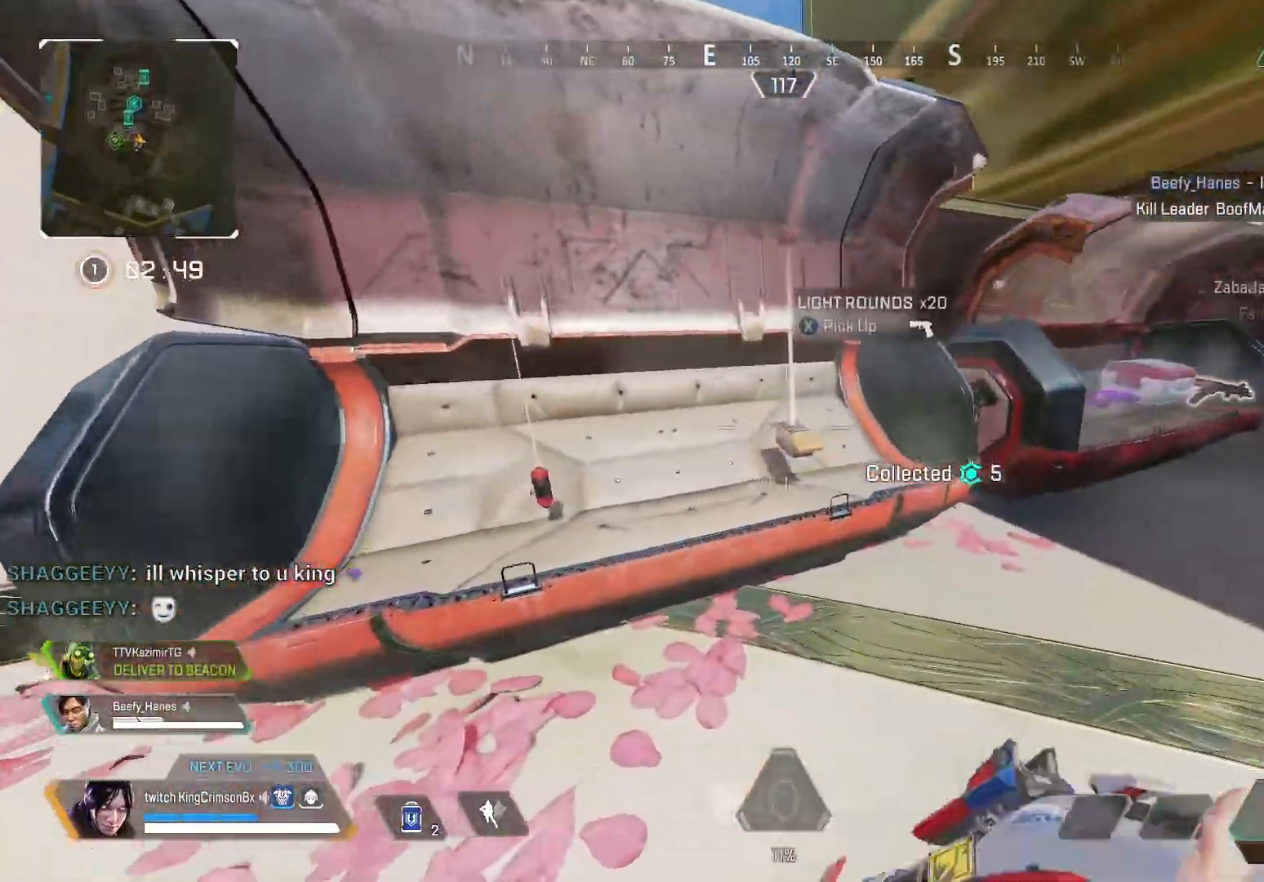
{"buttons": [], "left_stick": "up-right", "right_stick": "center", "events": [[16, "TRIANGLE", "down"], [267, "left_stick", "up-right"], [333, "TRIANGLE", "up"]]}
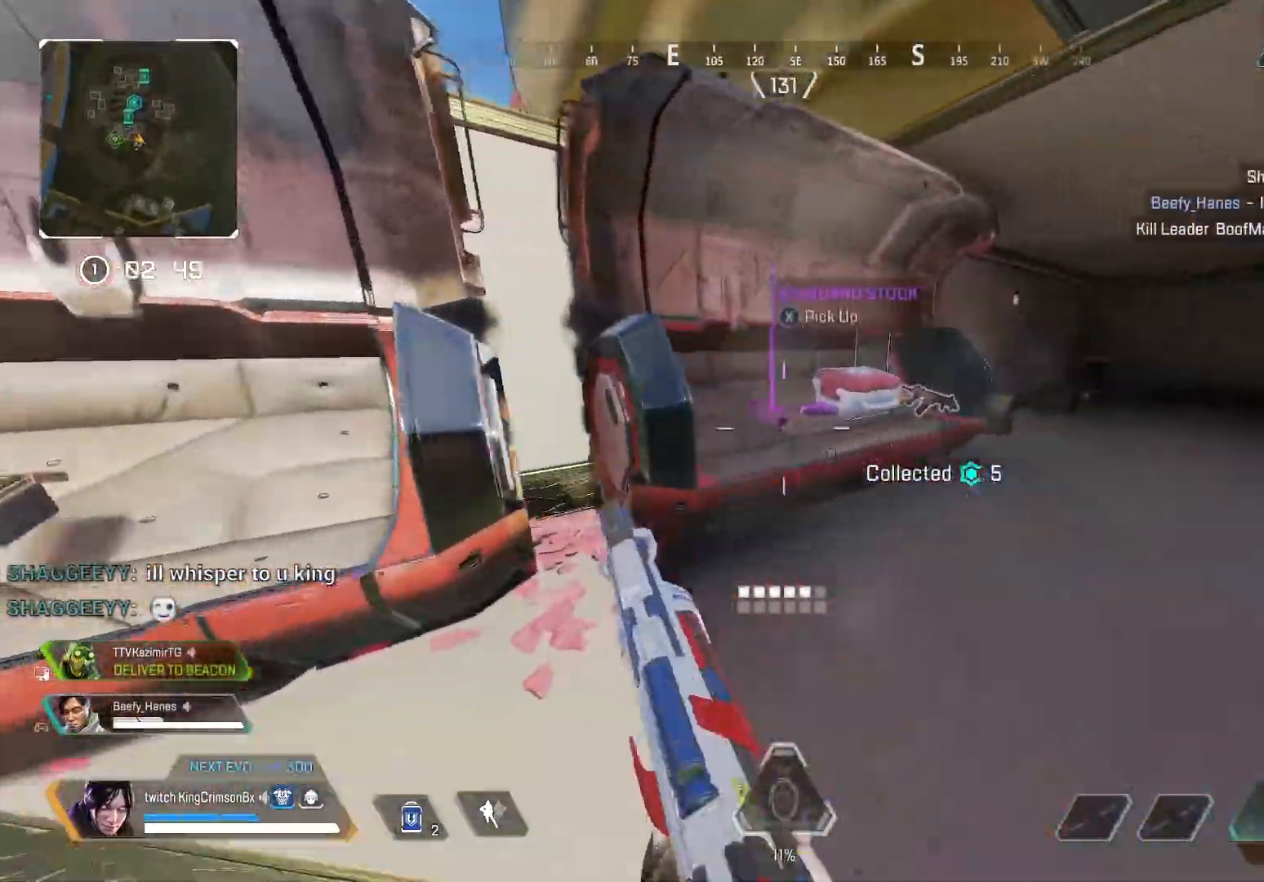
{"buttons": [], "left_stick": "center", "right_stick": "center", "events": [[200, "left_stick", "left"], [417, "left_stick", "center"]]}
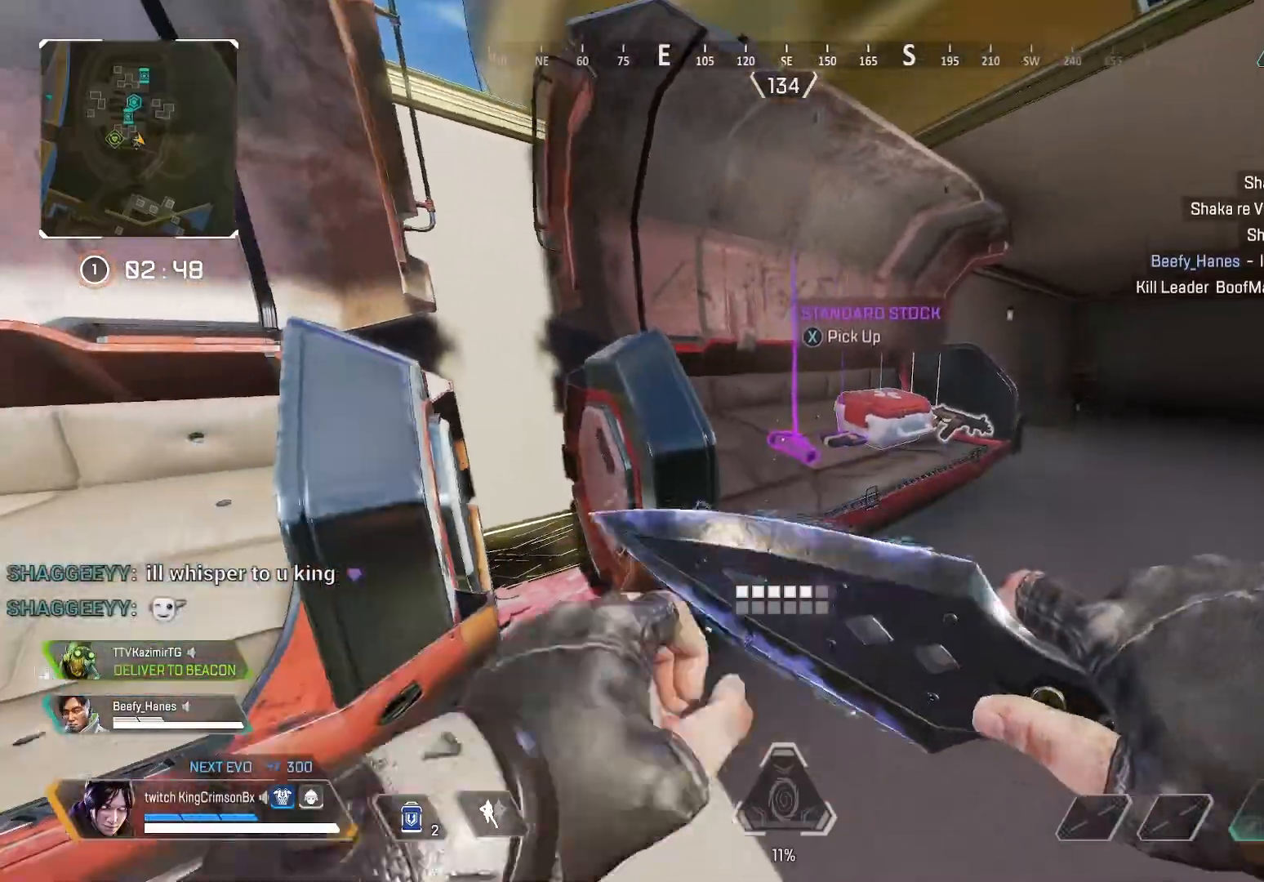
{"buttons": [], "left_stick": "down-right", "right_stick": "center", "events": [[33, "SQUARE", "down"], [100, "left_stick", "right"], [116, "SQUARE", "up"], [200, "left_stick", "up-right"], [283, "SQUARE", "down"], [317, "left_stick", "center"], [367, "SQUARE", "up"], [383, "TRIANGLE", "down"], [450, "left_stick", "down-right"], [500, "TRIANGLE", "up"]]}